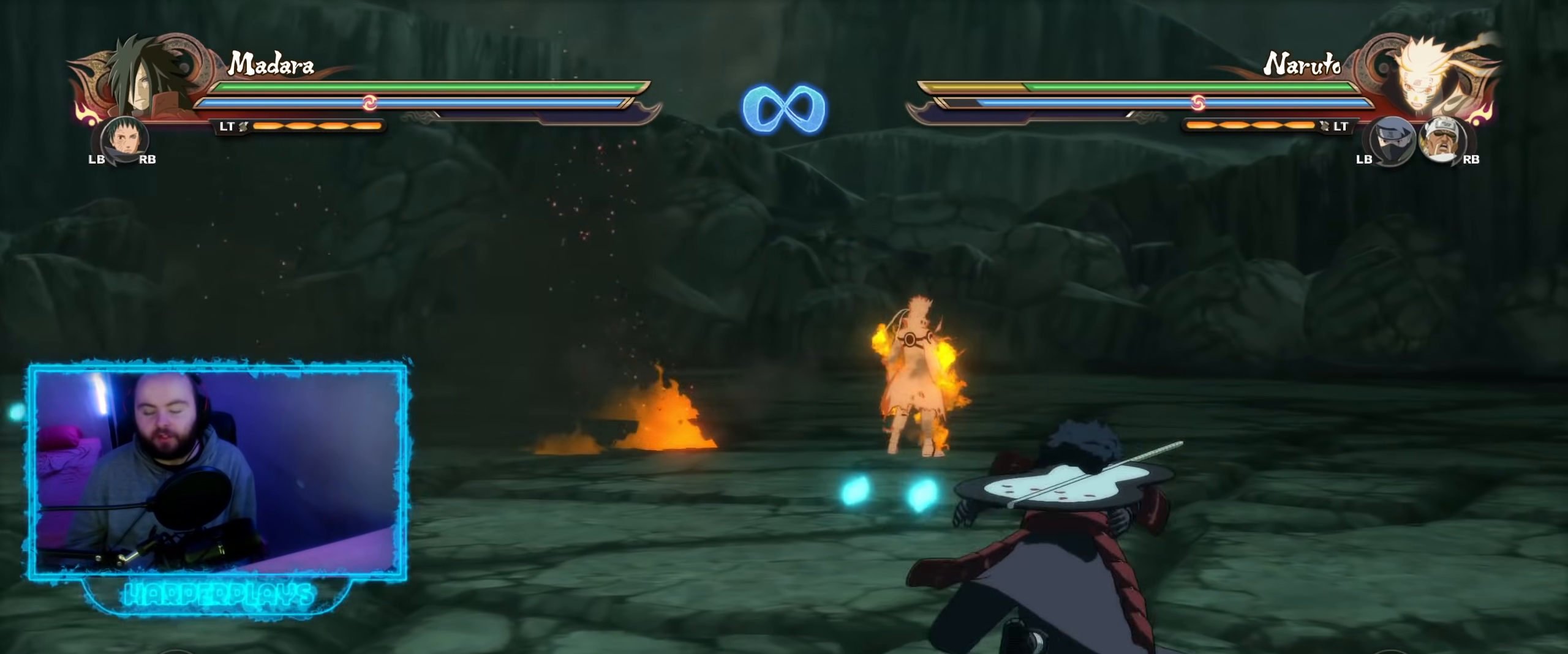
Gameplay with a controller (Xbox layout); each line is a JSON object with the inputs held at the frame after it. "events" lists button and stick changes between this image and that frame as [ms after this image, input, new state], when the widget could be followed in between.
{"buttons": [], "left_stick": "down-right", "right_stick": "center", "events": [[217, "left_stick", "down-right"]]}
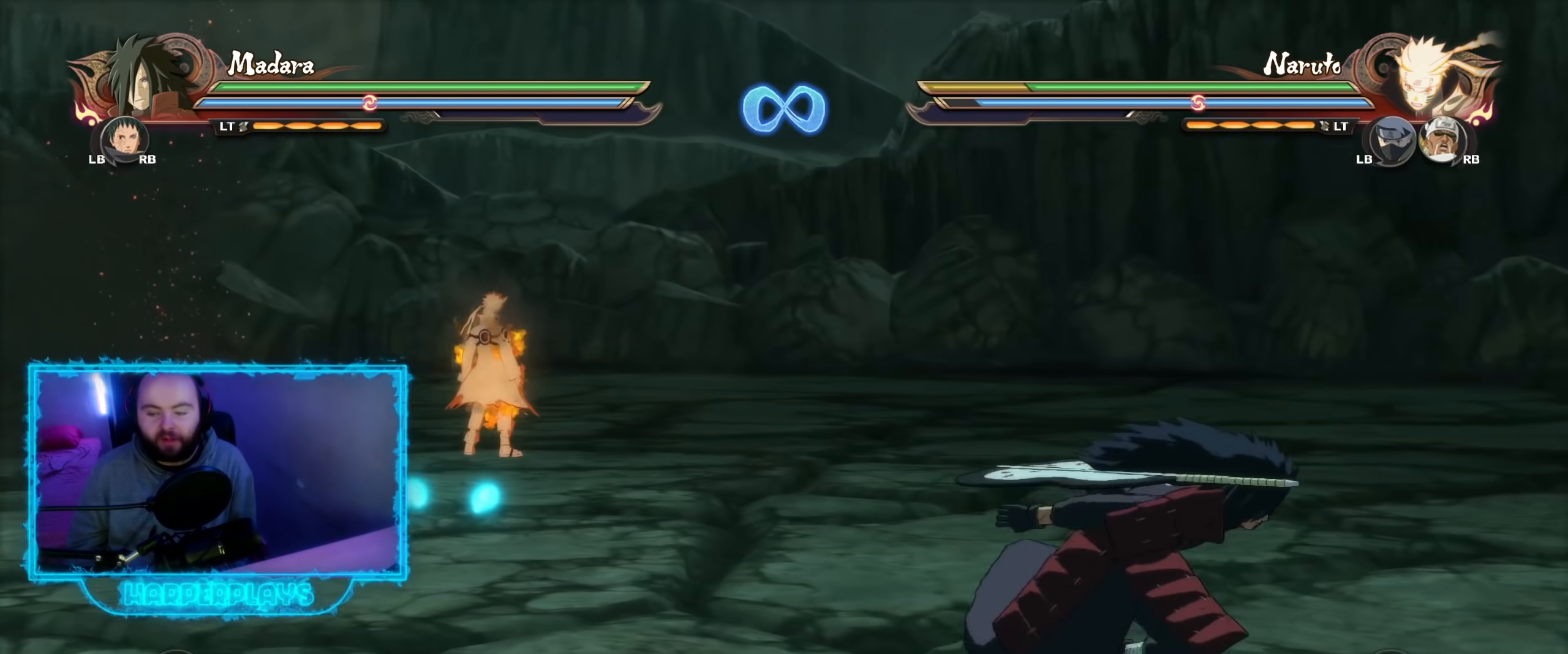
{"buttons": [], "left_stick": "down-right", "right_stick": "center", "events": [[383, "A", "down"], [433, "A", "up"]]}
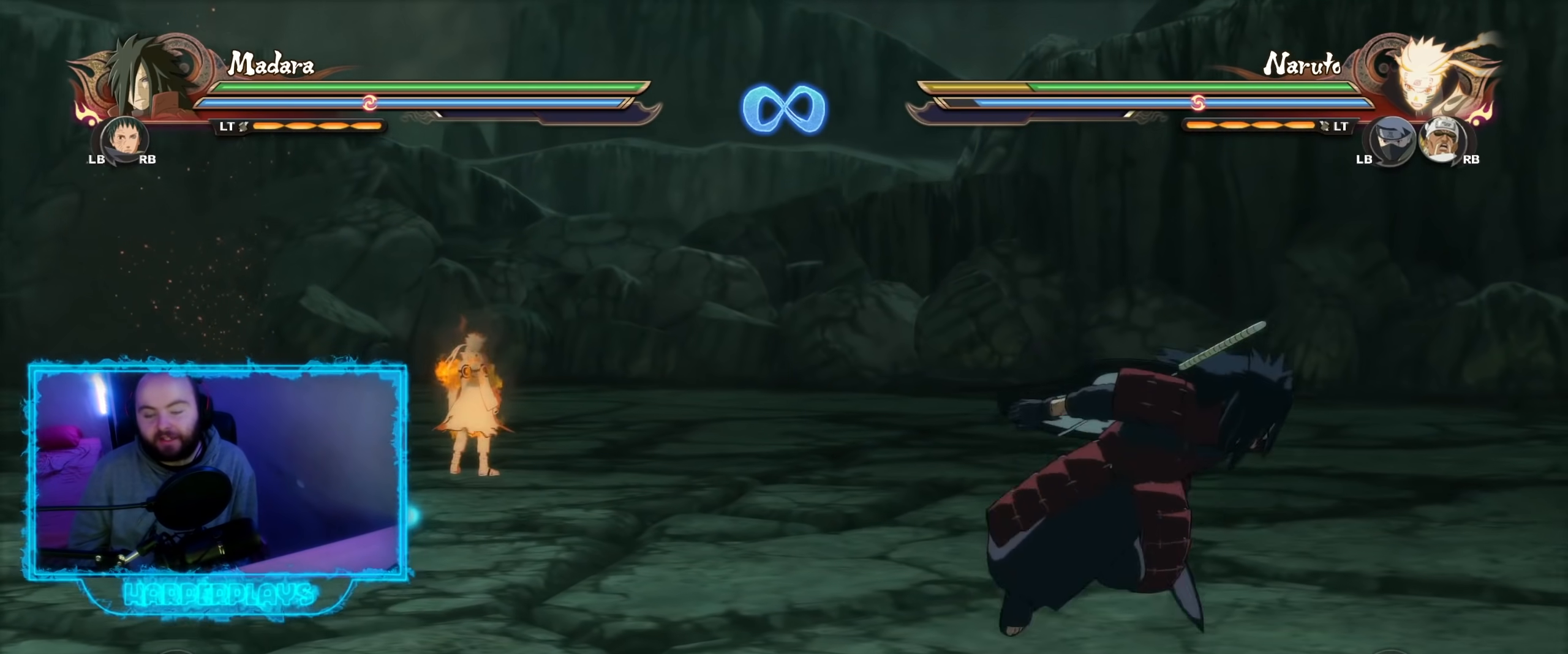
{"buttons": [], "left_stick": "down-right", "right_stick": "center", "events": [[33, "A", "down"], [150, "A", "up"]]}
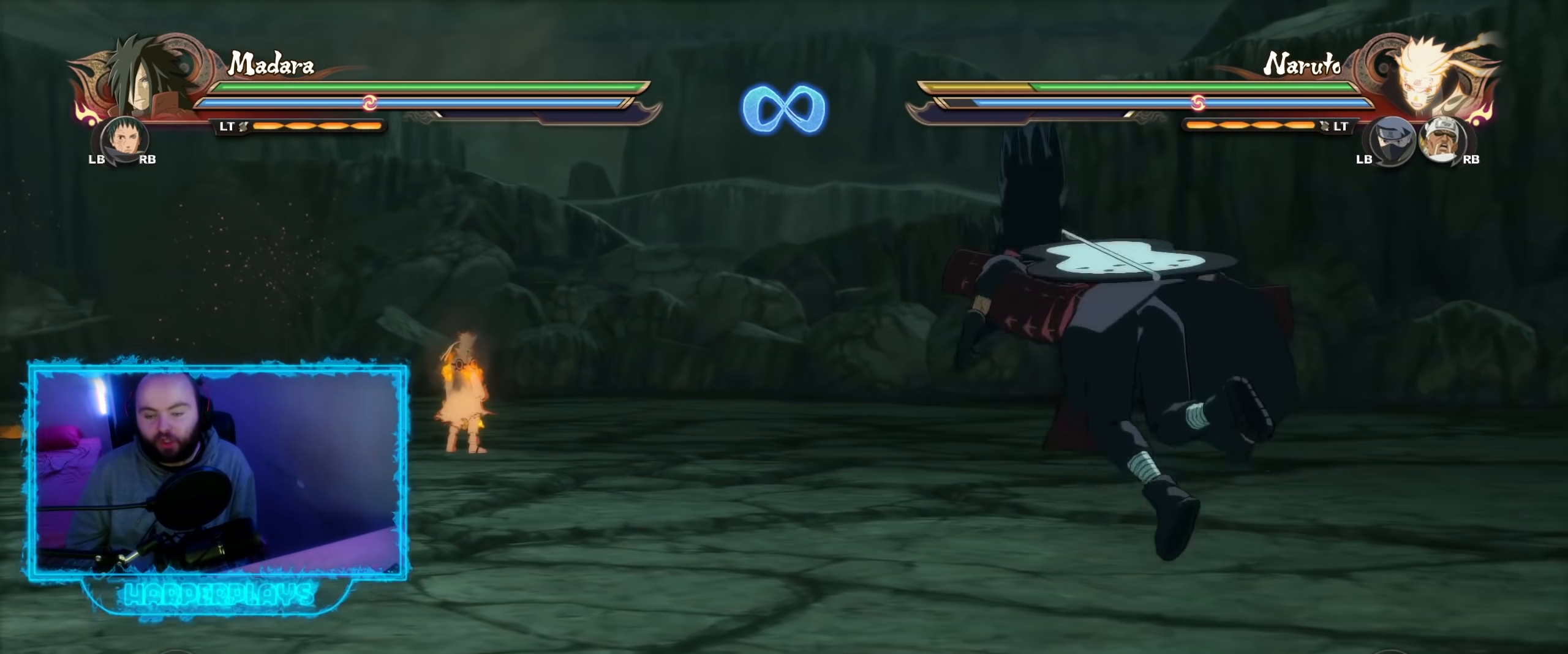
{"buttons": [], "left_stick": "down-right", "right_stick": "center", "events": [[83, "left_stick", "center"], [417, "left_stick", "down-right"]]}
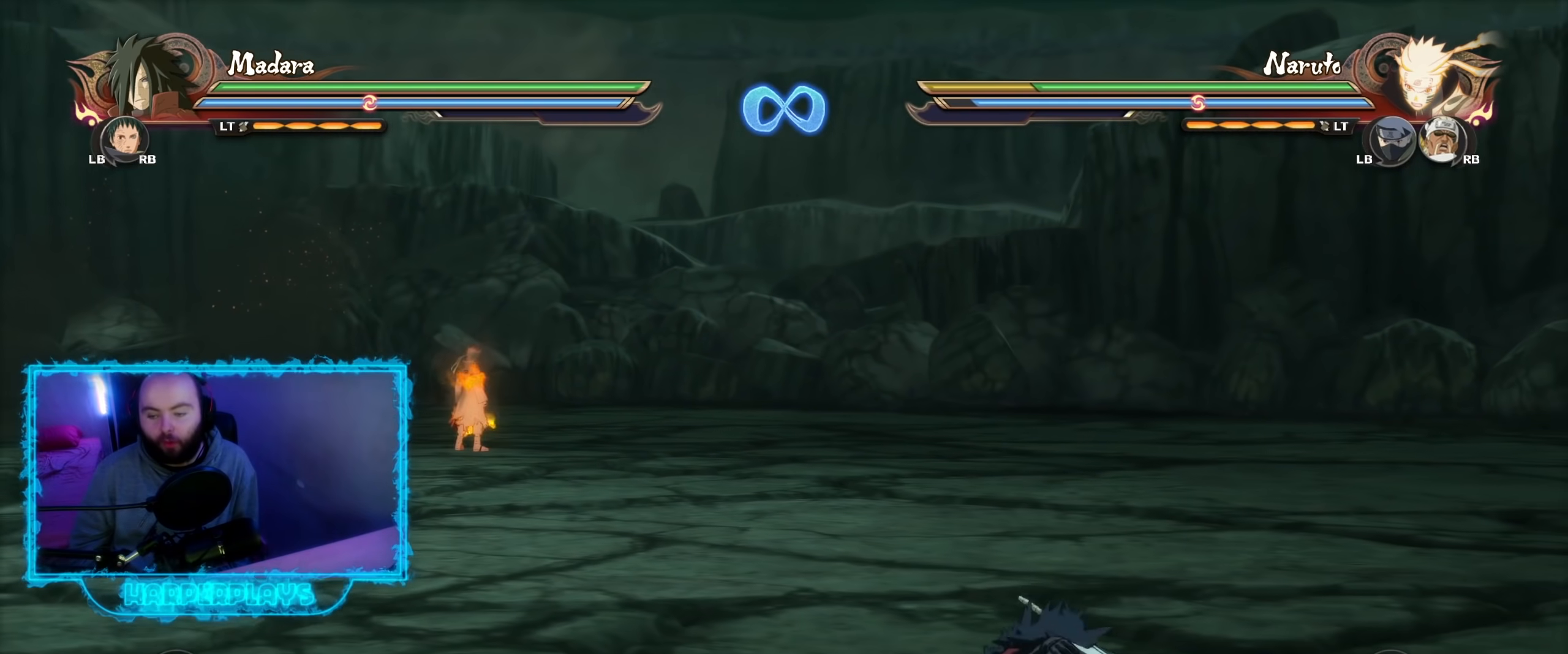
{"buttons": ["A"], "left_stick": "down-right", "right_stick": "center", "events": [[317, "A", "down"], [417, "A", "up"], [483, "A", "down"]]}
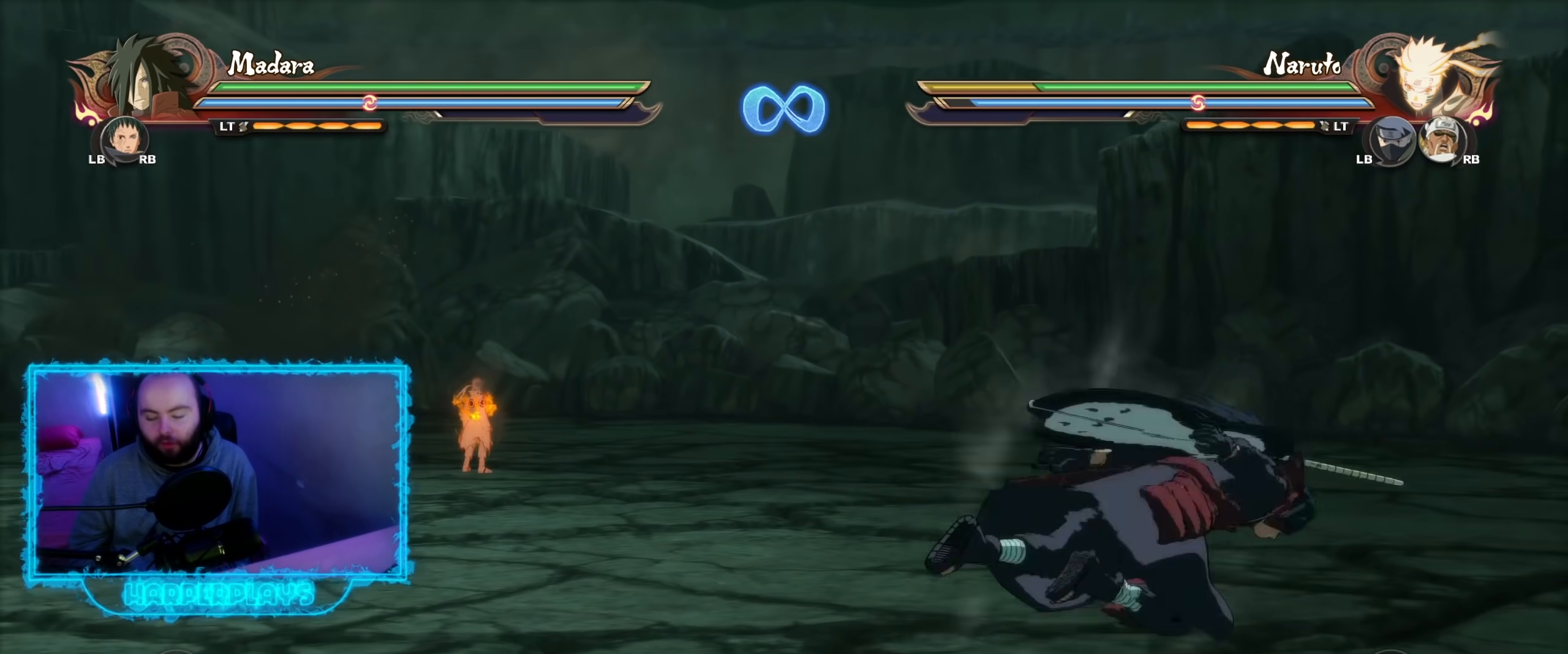
{"buttons": [], "left_stick": "center", "right_stick": "center", "events": [[117, "A", "up"], [467, "left_stick", "center"]]}
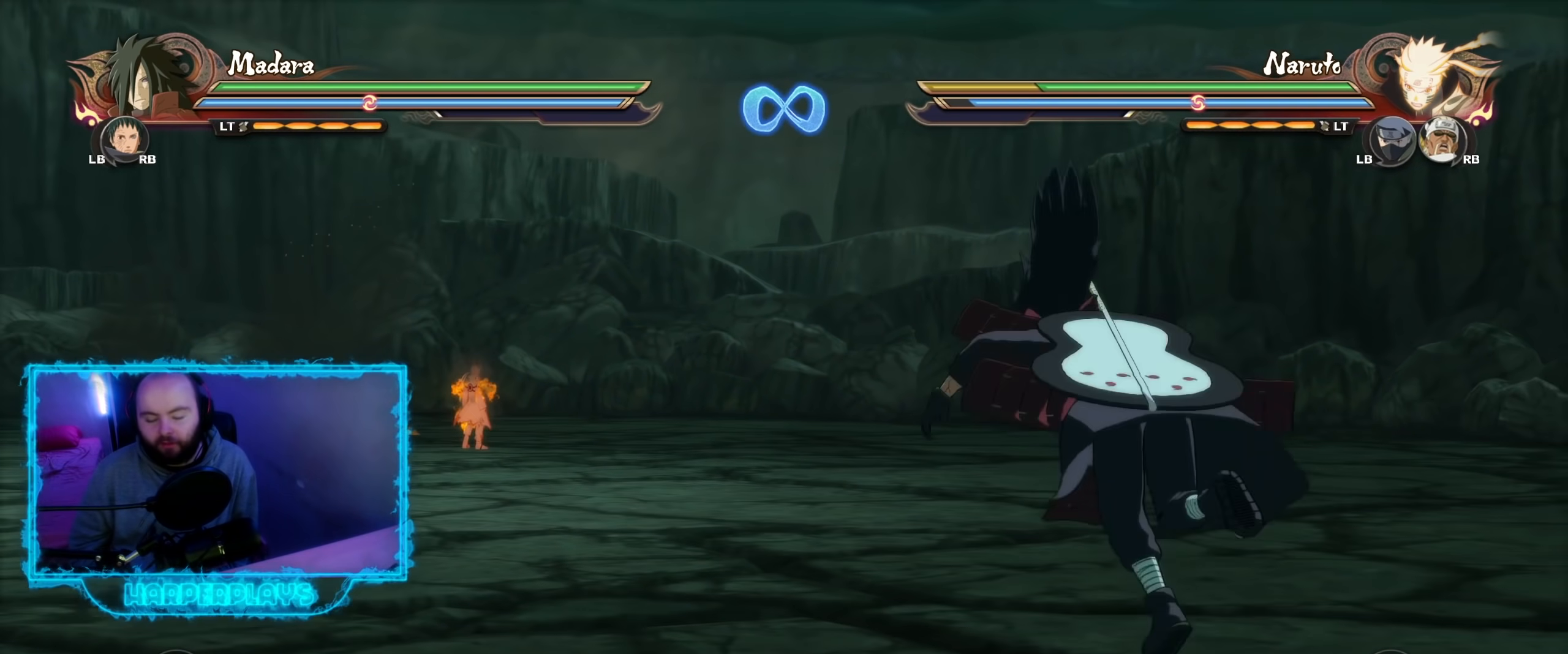
{"buttons": [], "left_stick": "center", "right_stick": "center", "events": []}
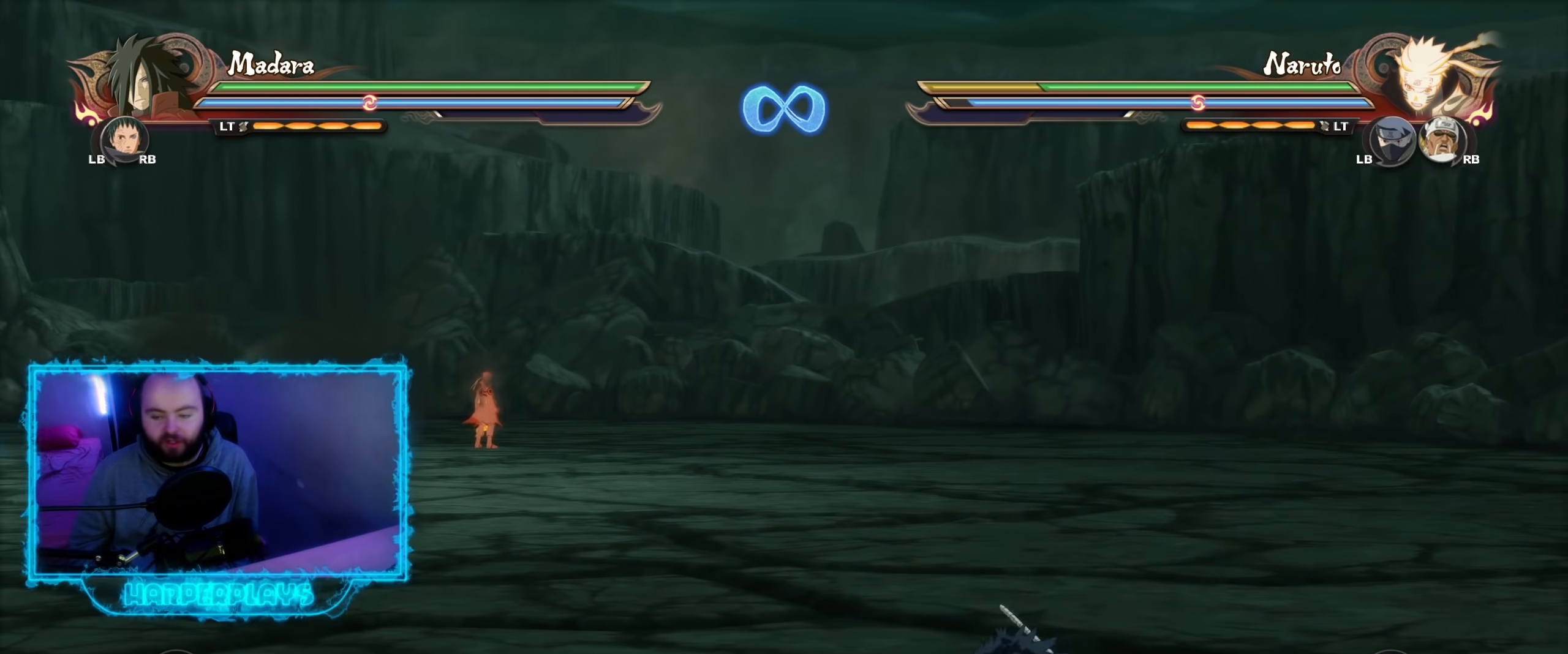
{"buttons": [], "left_stick": "center", "right_stick": "center", "events": [[50, "Y", "down"], [100, "B", "down"], [133, "Y", "up"], [217, "B", "up"]]}
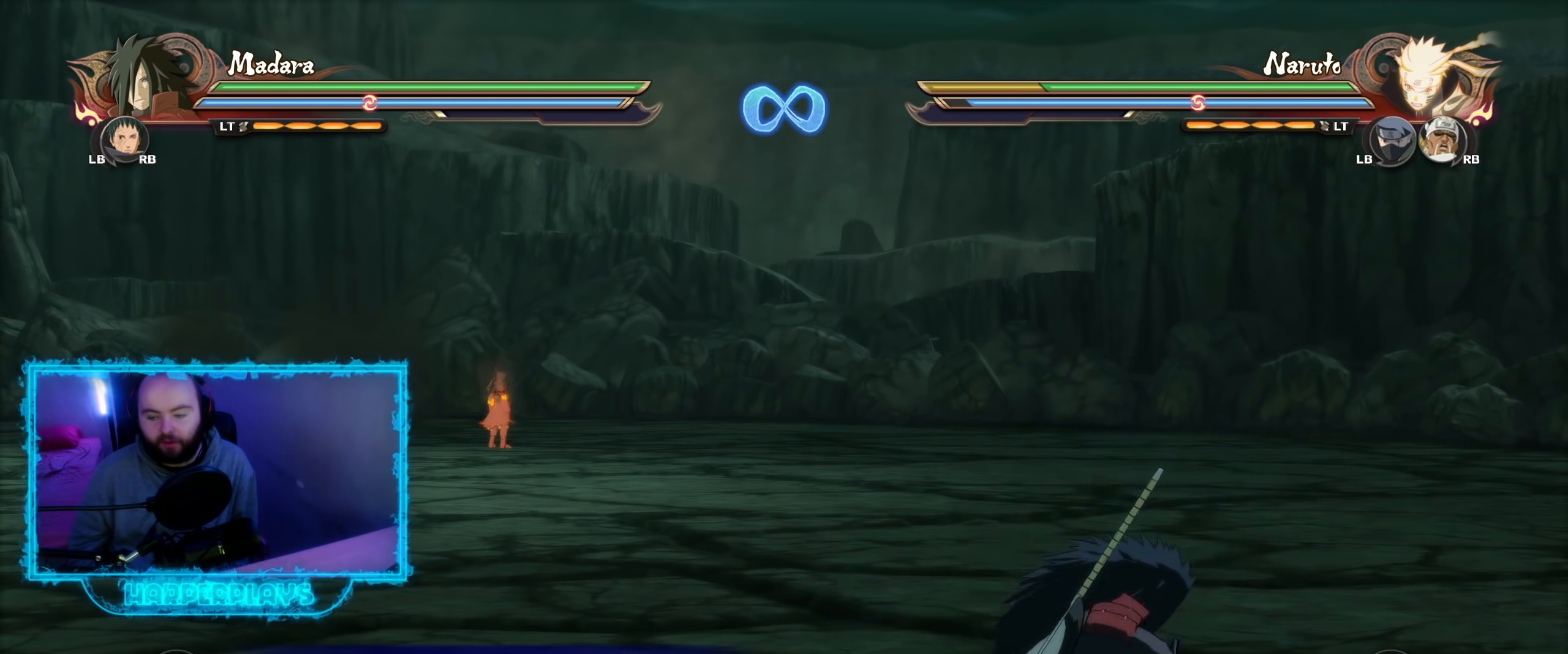
{"buttons": [], "left_stick": "center", "right_stick": "center", "events": []}
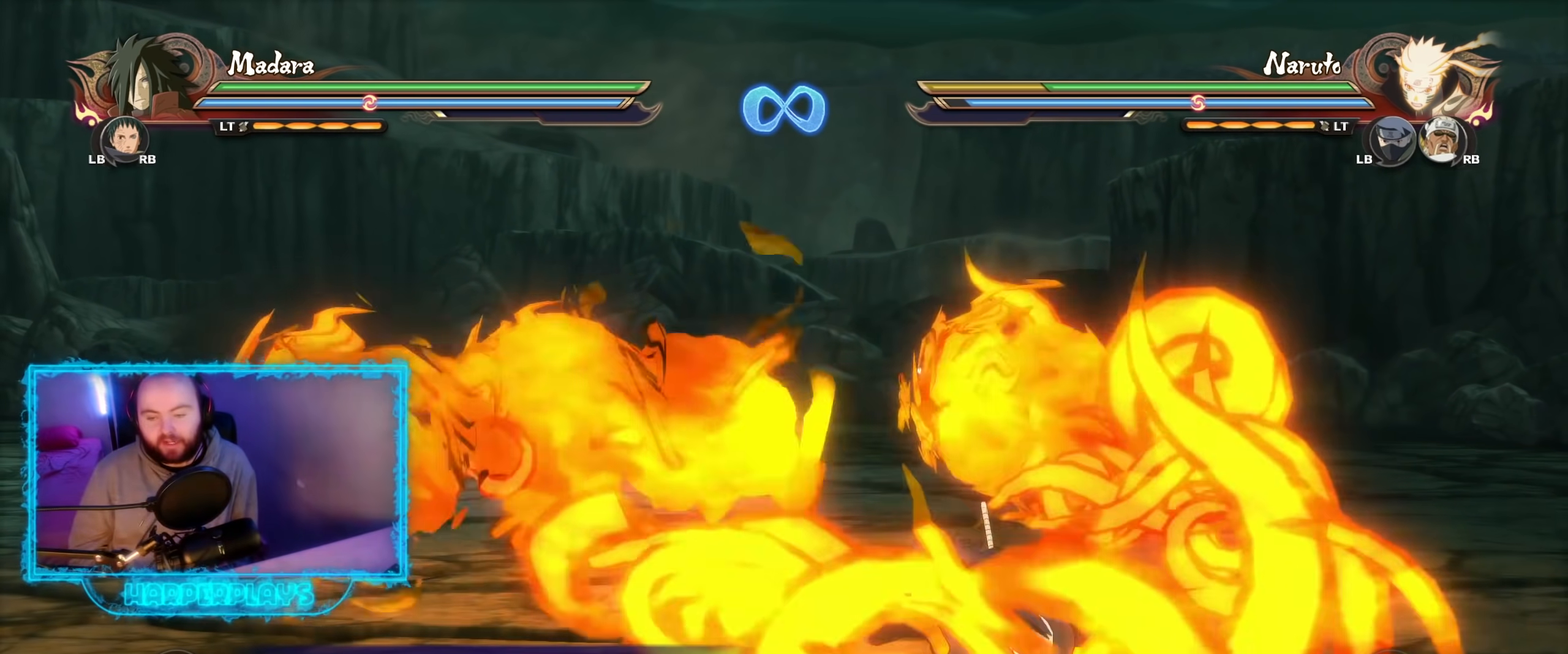
{"buttons": [], "left_stick": "center", "right_stick": "center", "events": []}
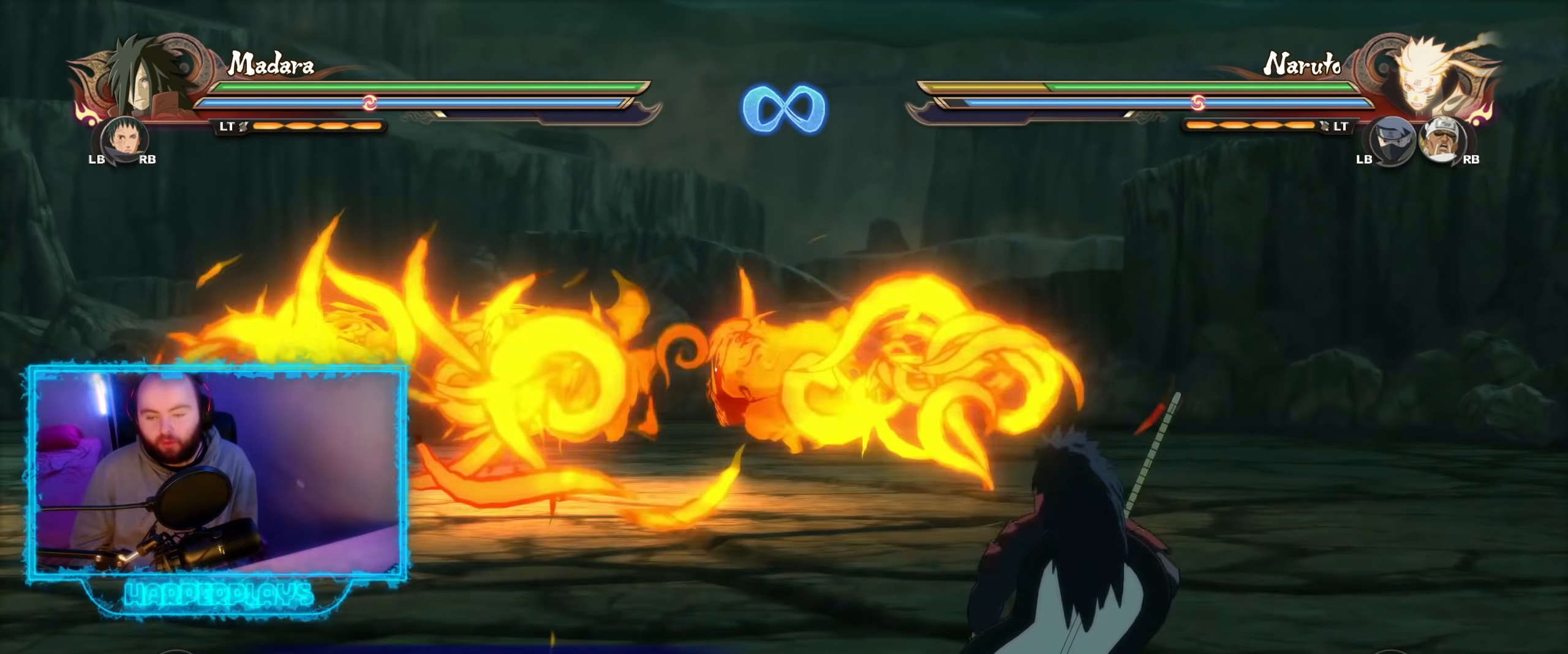
{"buttons": [], "left_stick": "center", "right_stick": "center", "events": []}
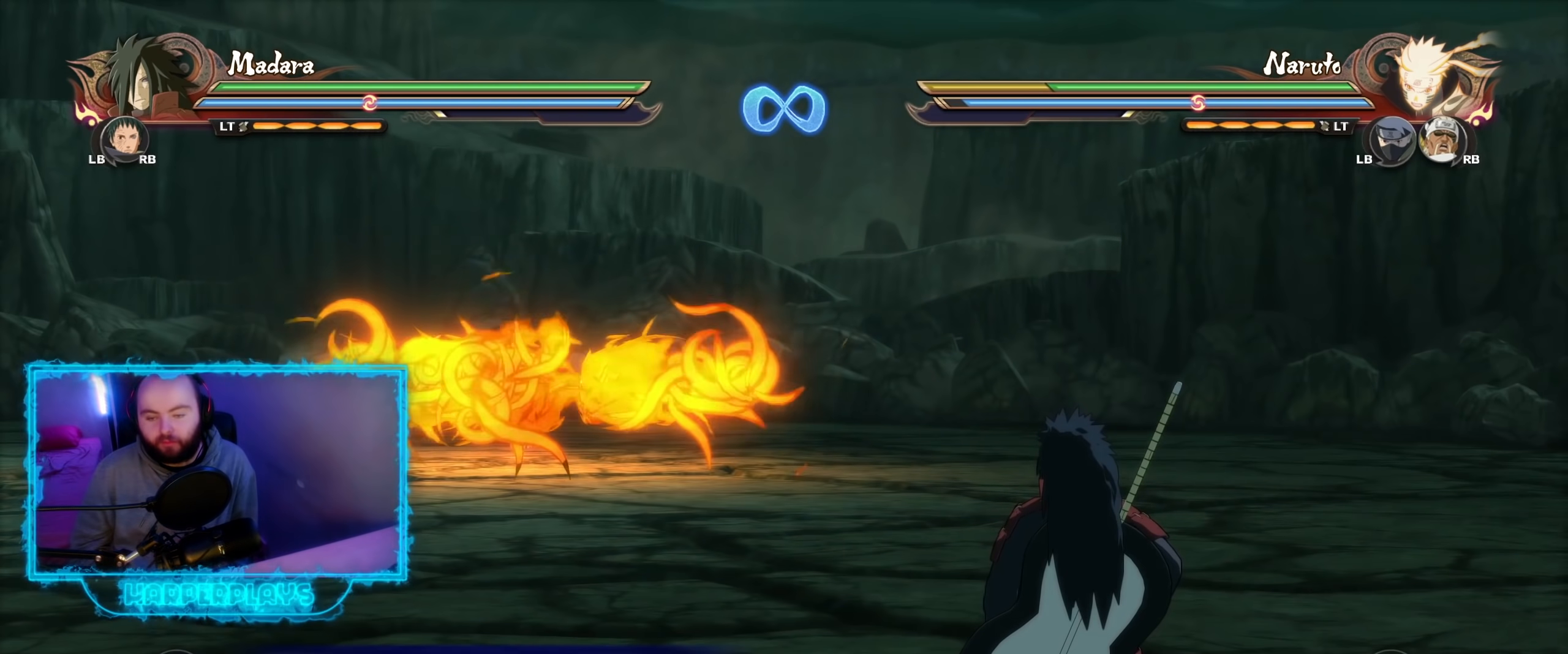
{"buttons": [], "left_stick": "center", "right_stick": "center", "events": []}
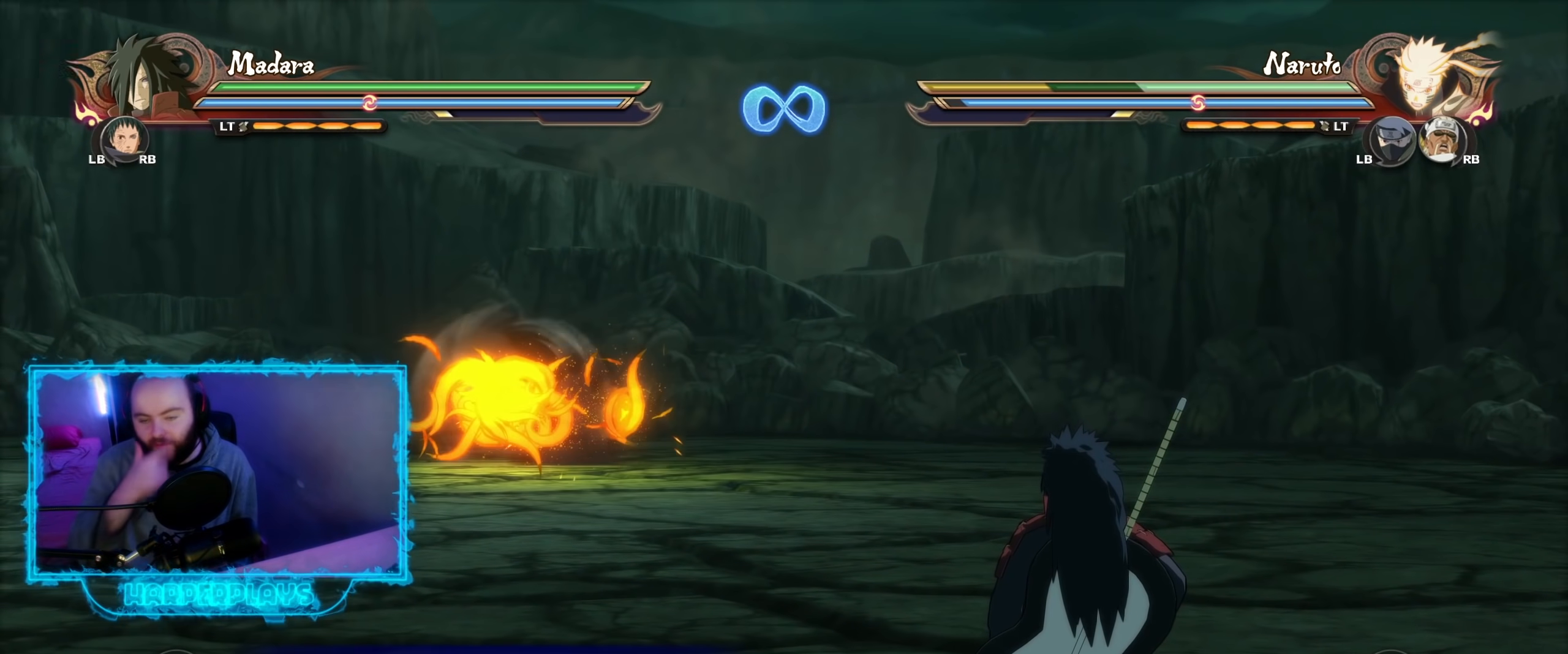
{"buttons": [], "left_stick": "center", "right_stick": "center", "events": []}
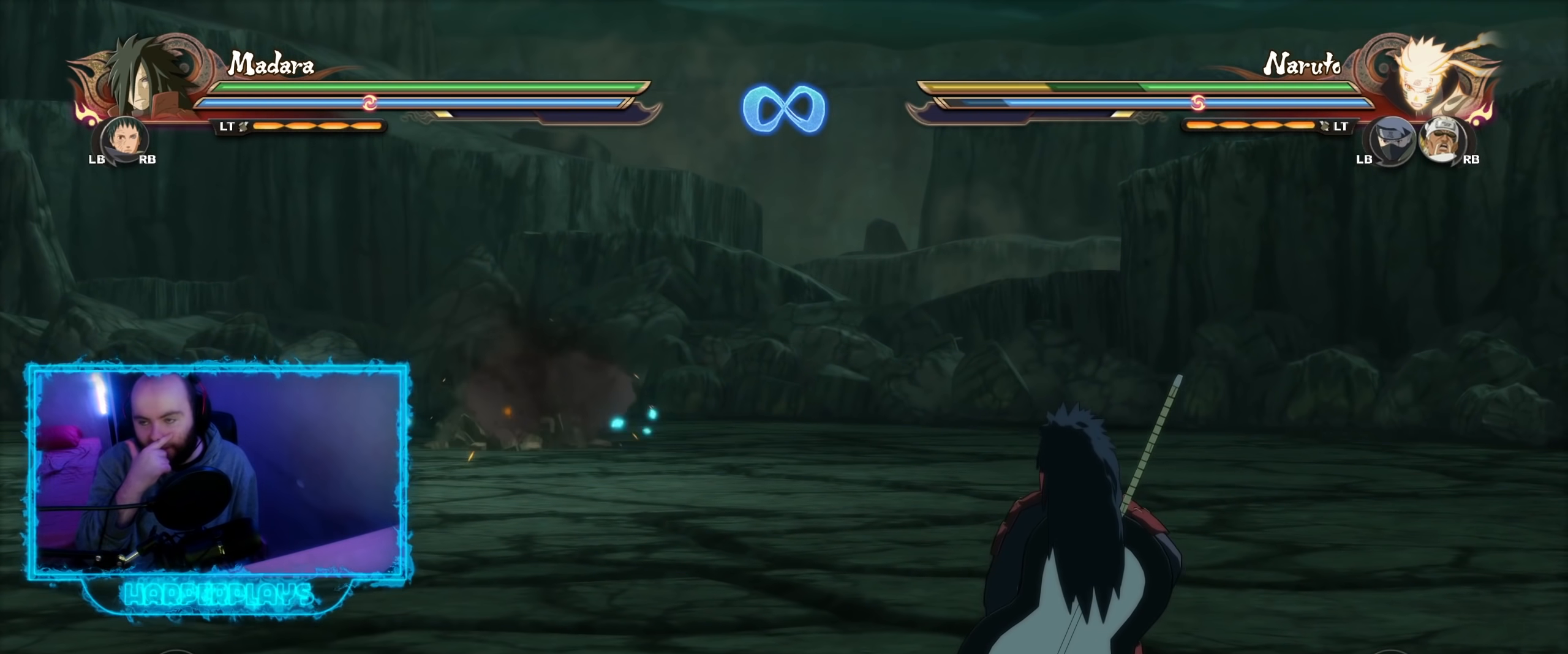
{"buttons": [], "left_stick": "center", "right_stick": "center", "events": []}
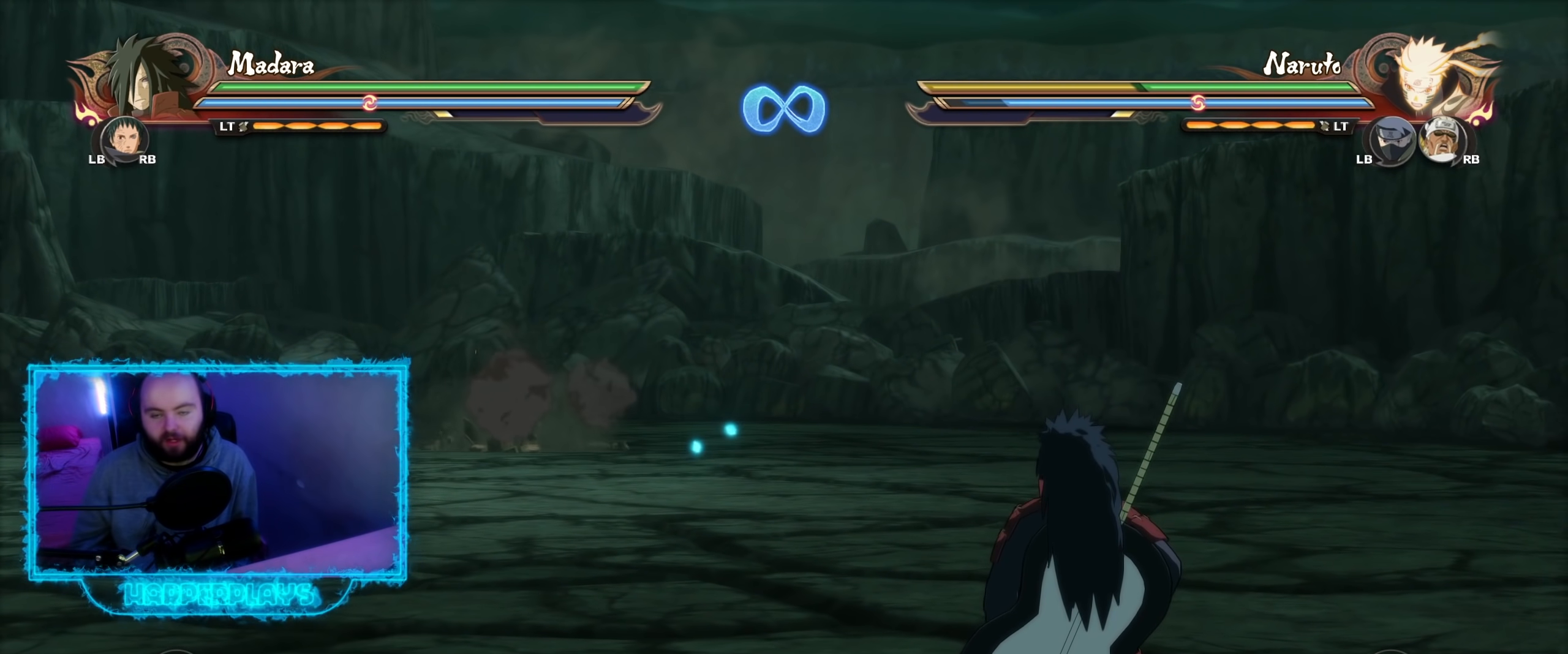
{"buttons": ["Y"], "left_stick": "center", "right_stick": "center", "events": [[283, "Y", "down"]]}
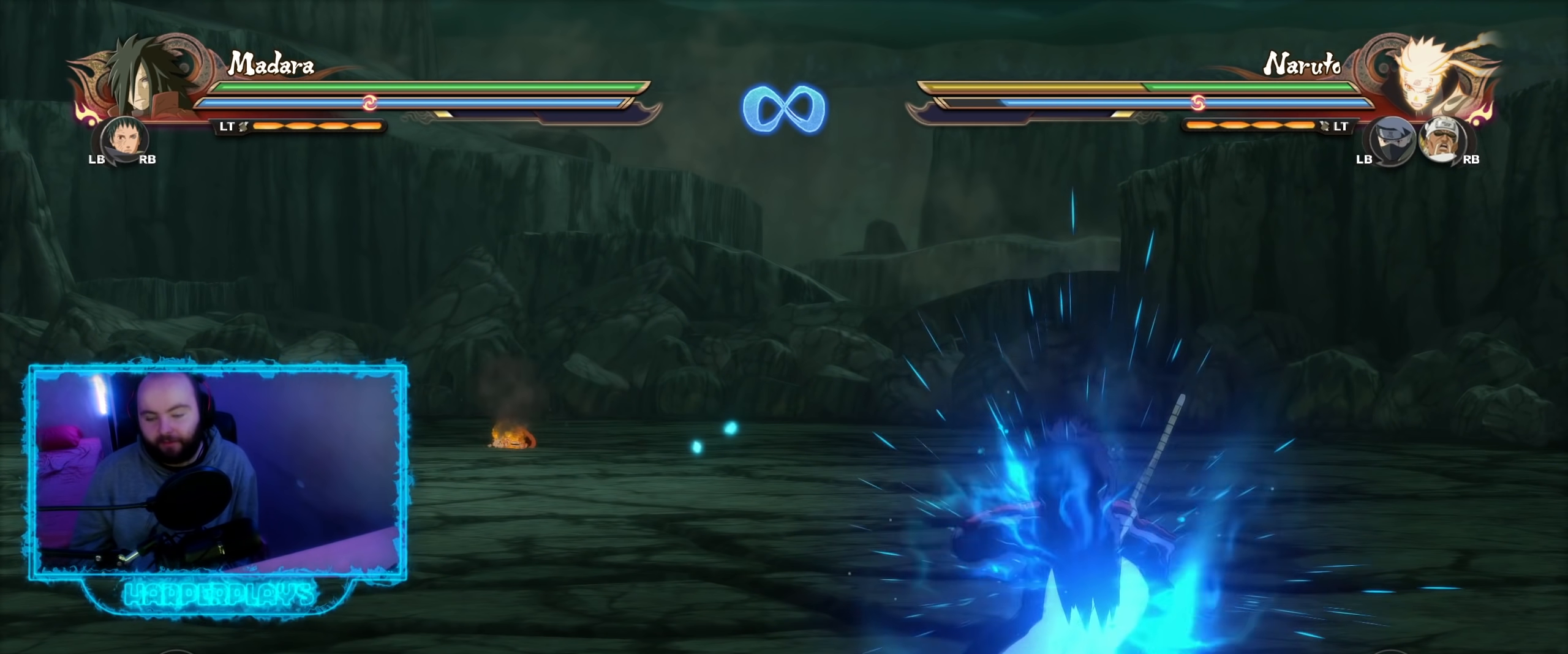
{"buttons": [], "left_stick": "center", "right_stick": "center", "events": [[250, "Y", "up"]]}
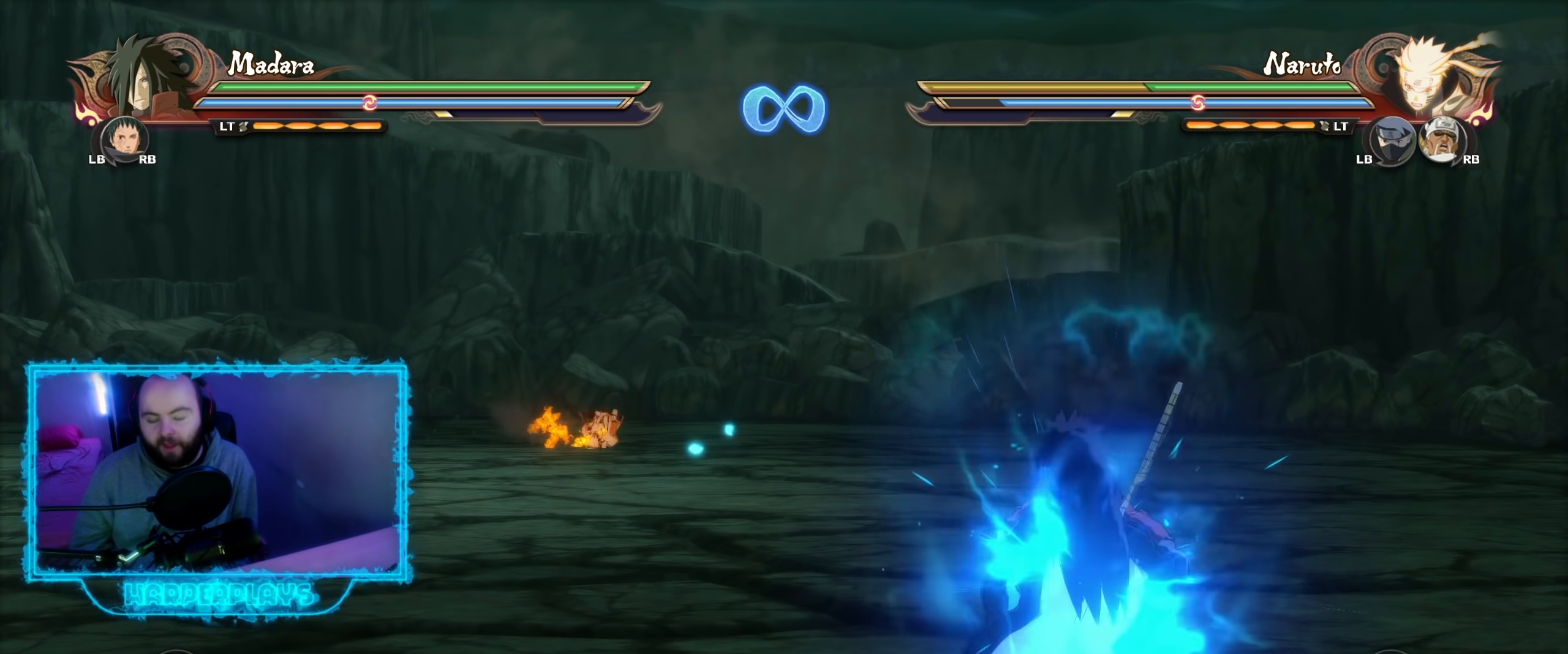
{"buttons": [], "left_stick": "up", "right_stick": "center", "events": [[17, "left_stick", "up-right"], [467, "left_stick", "up"]]}
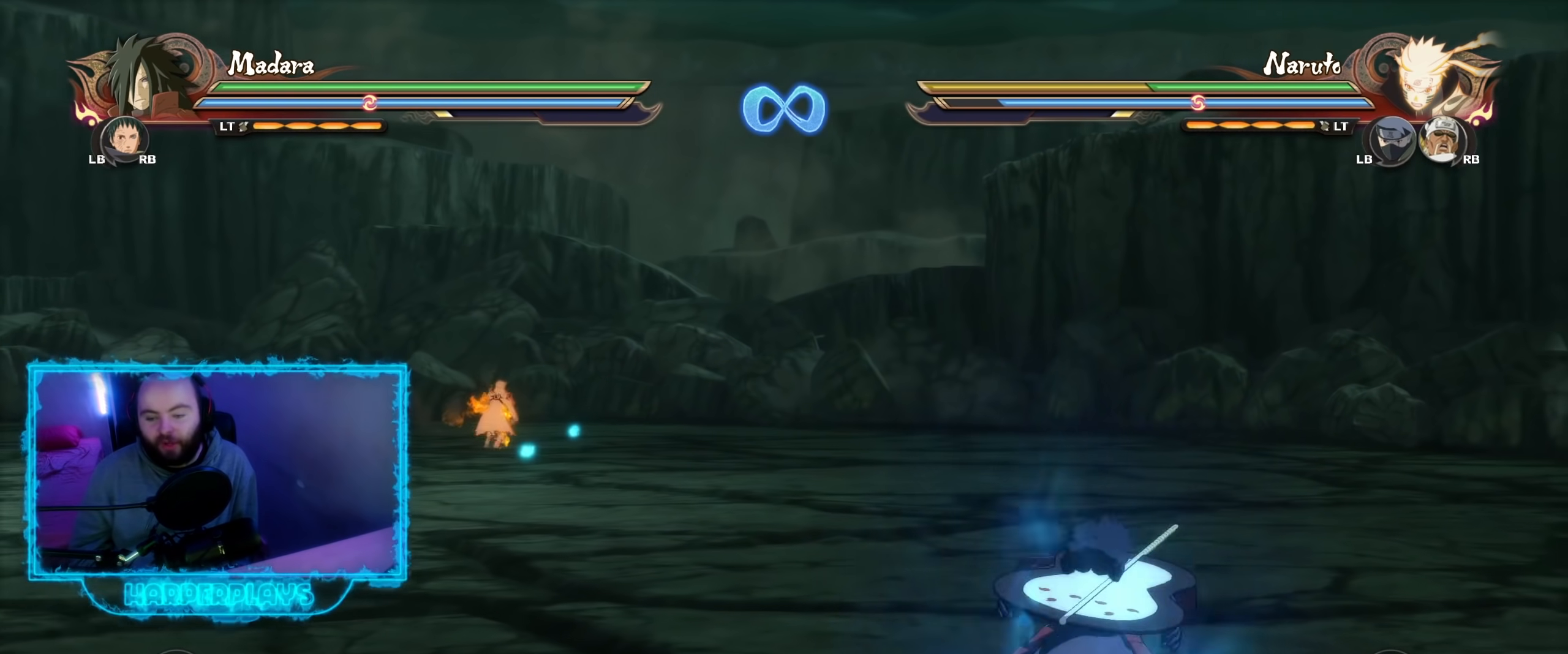
{"buttons": [], "left_stick": "up", "right_stick": "center", "events": []}
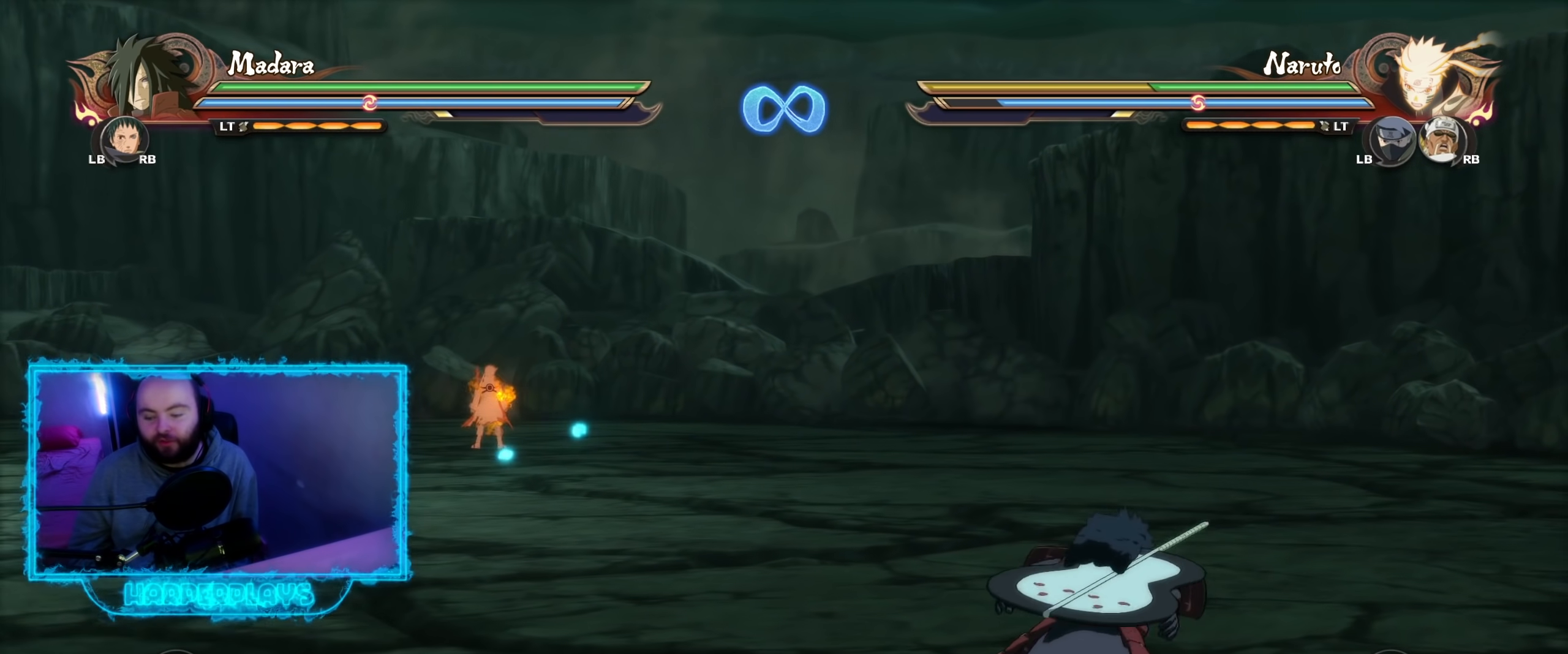
{"buttons": [], "left_stick": "up", "right_stick": "center", "events": []}
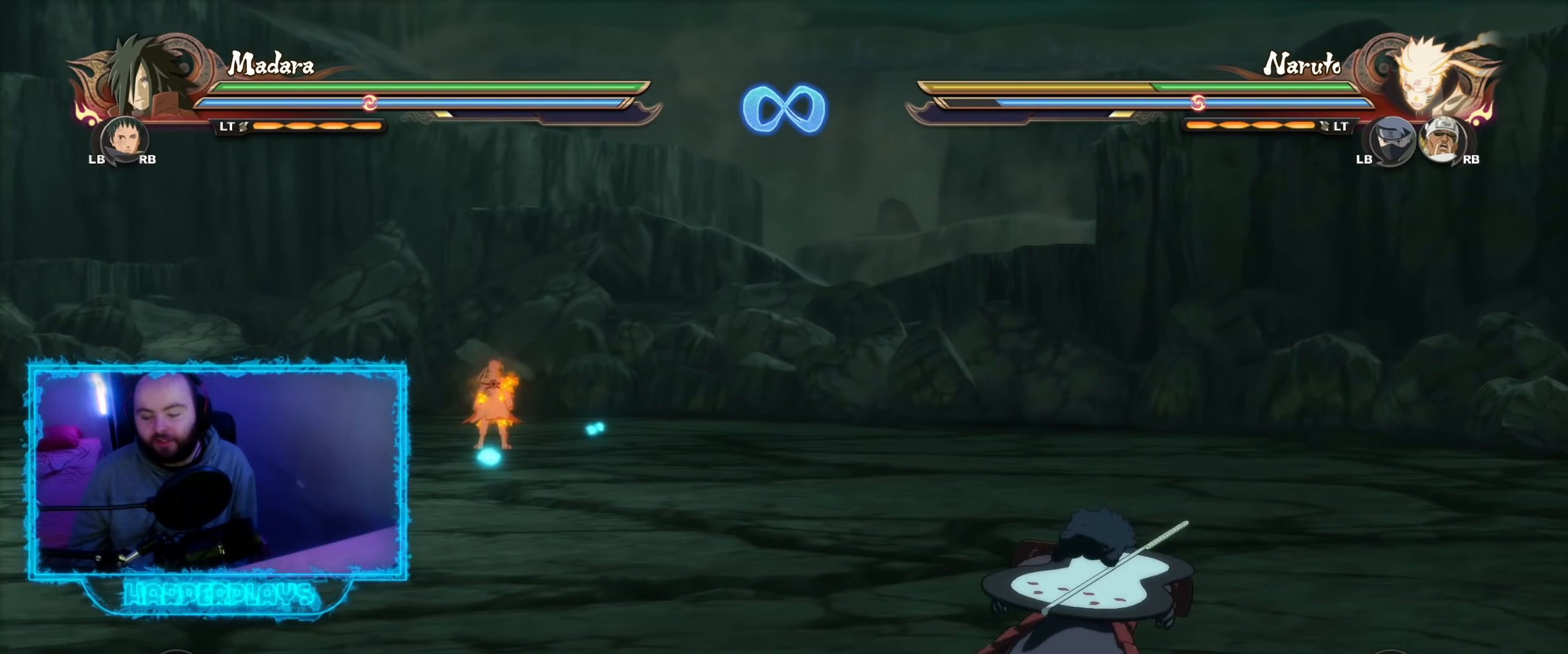
{"buttons": [], "left_stick": "up", "right_stick": "center", "events": []}
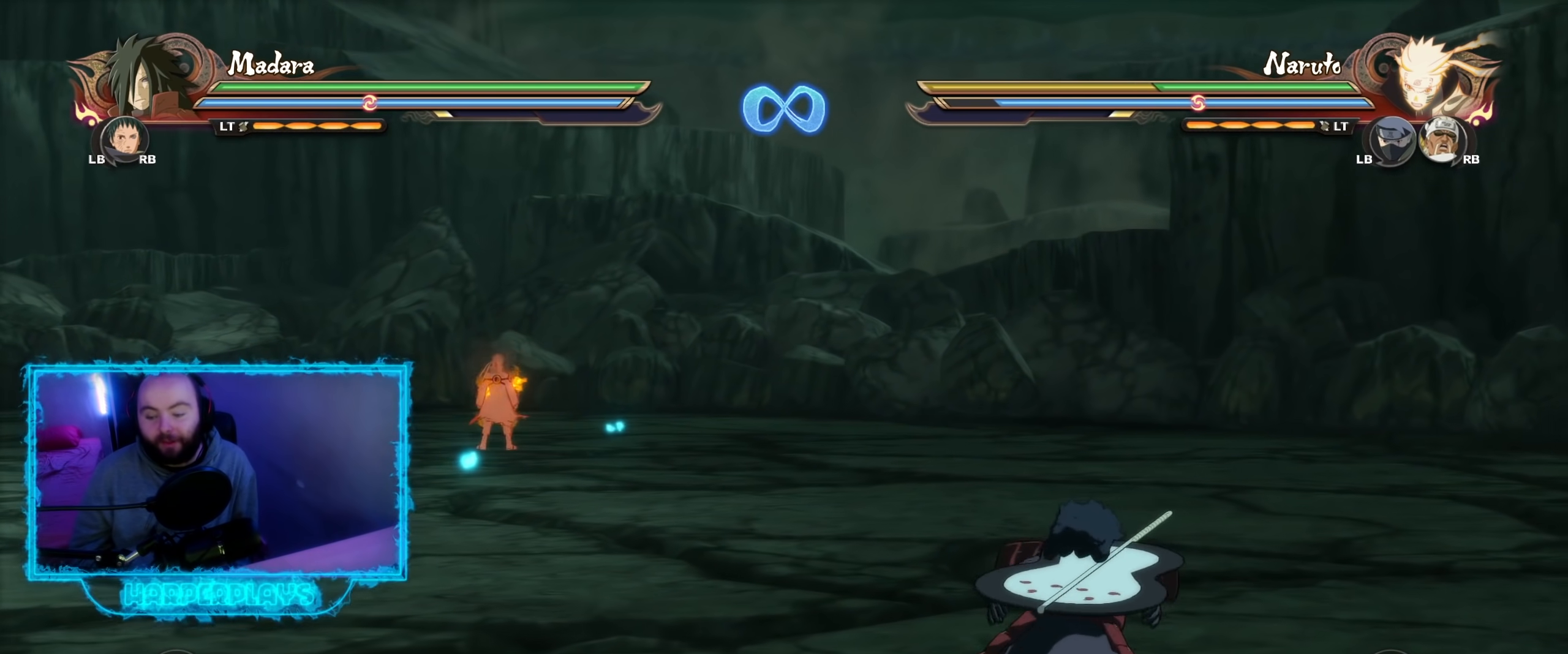
{"buttons": [], "left_stick": "up", "right_stick": "center", "events": []}
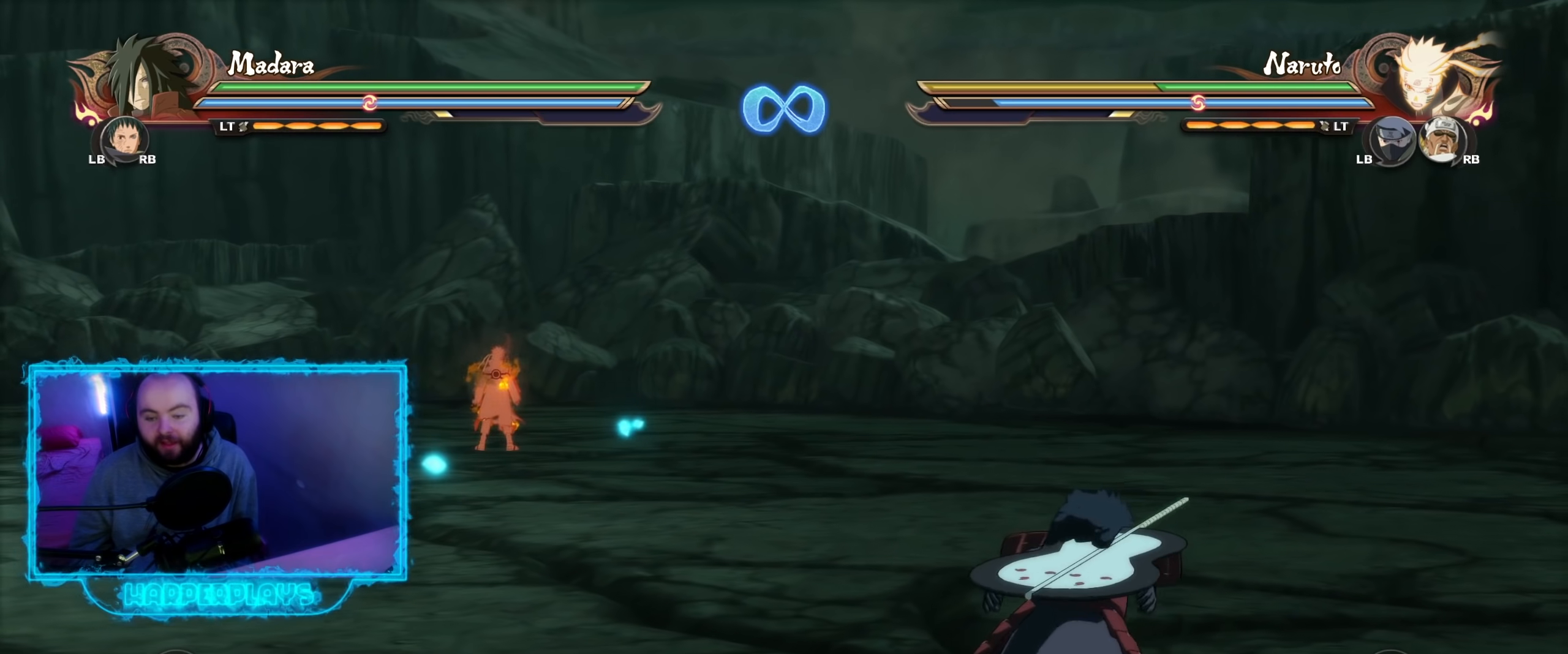
{"buttons": [], "left_stick": "center", "right_stick": "center", "events": [[367, "left_stick", "center"]]}
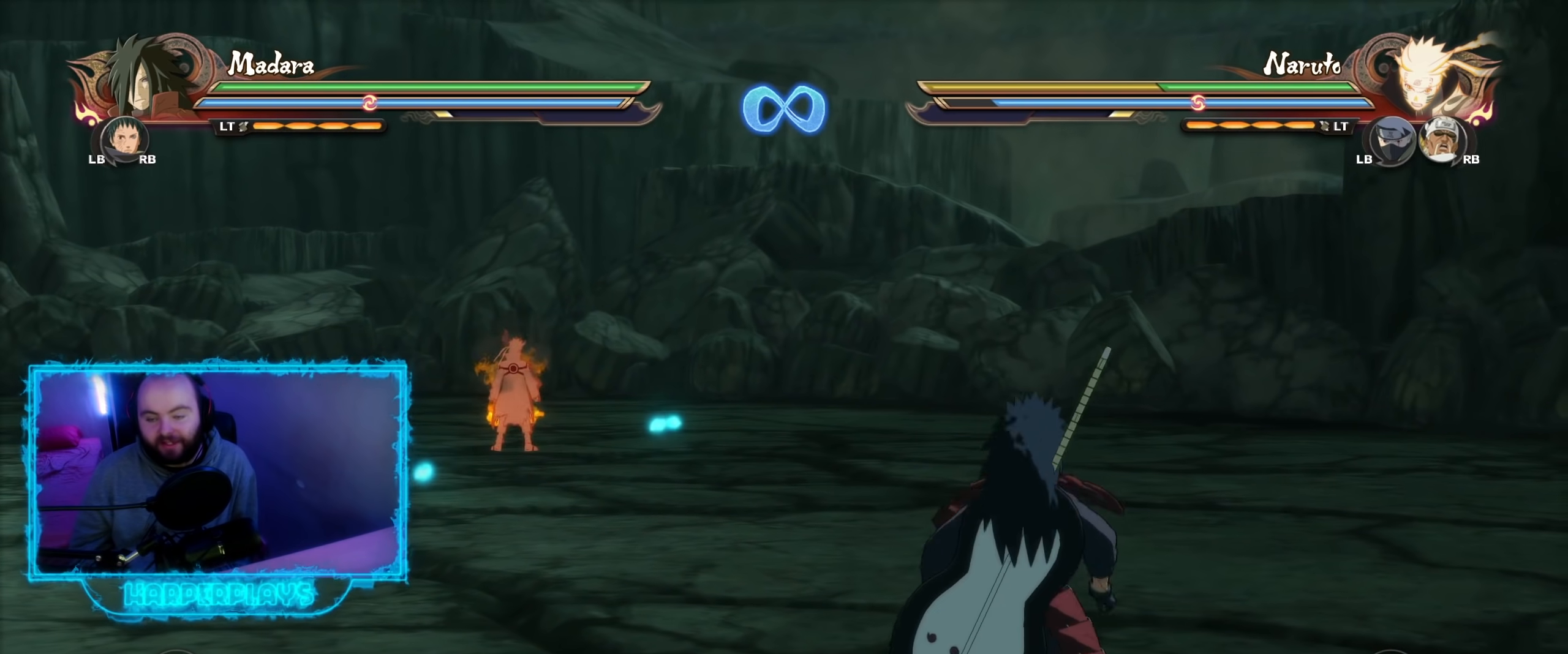
{"buttons": ["START"], "left_stick": "center", "right_stick": "center", "events": [[450, "START", "down"]]}